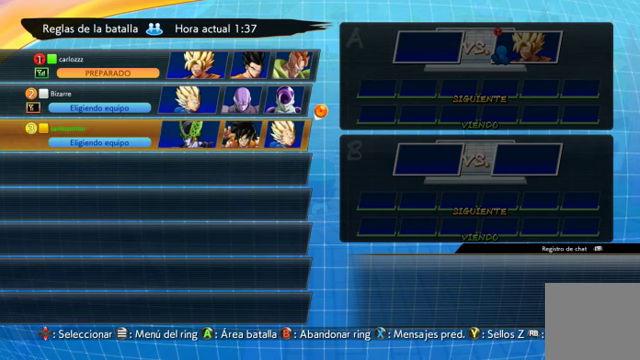
Gameplay with a controller (Xbox layout); each line is a JSON object with the inputs held at the frame after it. "events" lists button and stick changes between this image and that frame as [ms after this image, input, new state], when the widget could be followed in between. Not read: L3 R1.
{"buttons": [], "left_stick": "center", "right_stick": "center", "events": [[267, "A", "down"], [434, "A", "up"]]}
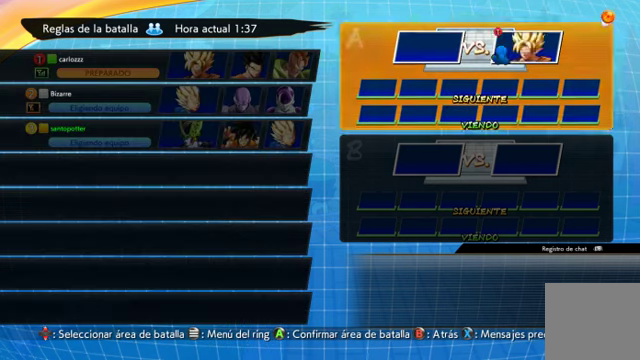
{"buttons": [], "left_stick": "center", "right_stick": "center", "events": [[234, "DPAD_DOWN", "down"], [367, "DPAD_DOWN", "up"]]}
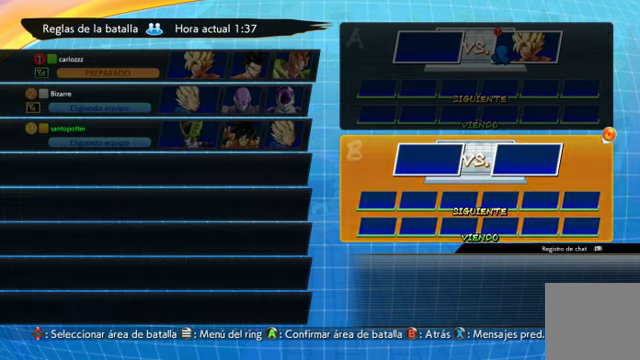
{"buttons": ["DPAD_DOWN"], "left_stick": "center", "right_stick": "center", "events": [[167, "DPAD_UP", "down"], [300, "DPAD_UP", "up"], [434, "DPAD_DOWN", "down"]]}
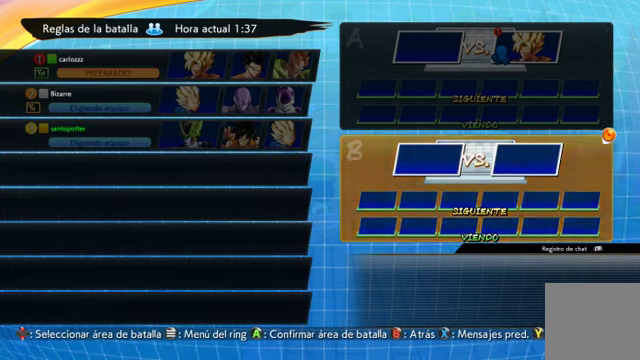
{"buttons": [], "left_stick": "center", "right_stick": "center", "events": [[67, "DPAD_DOWN", "up"]]}
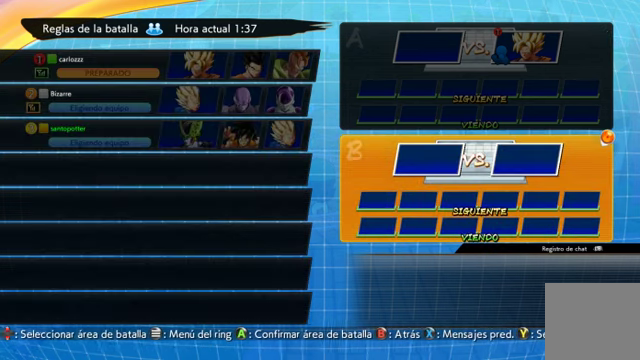
{"buttons": [], "left_stick": "center", "right_stick": "center", "events": []}
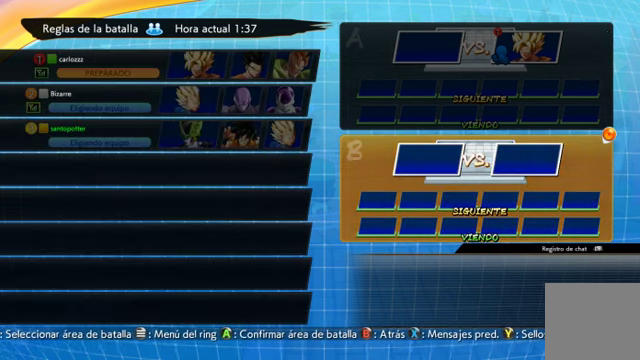
{"buttons": [], "left_stick": "center", "right_stick": "center", "events": [[200, "DPAD_UP", "down"], [300, "DPAD_UP", "up"]]}
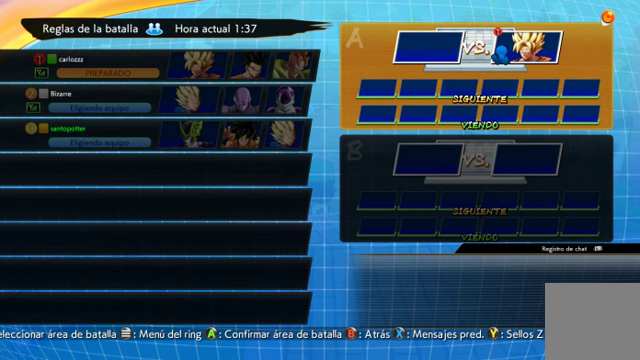
{"buttons": [], "left_stick": "center", "right_stick": "center", "events": [[67, "A", "down"], [200, "A", "up"], [367, "DPAD_DOWN", "down"], [500, "DPAD_DOWN", "up"]]}
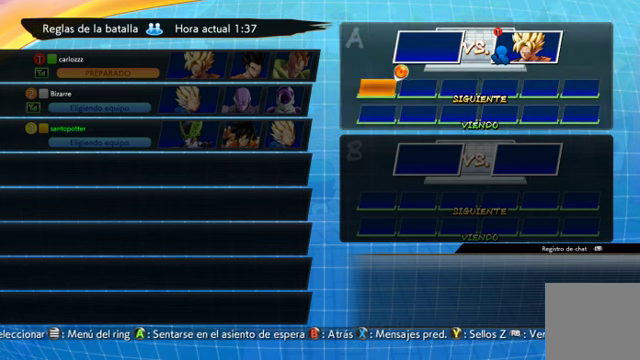
{"buttons": [], "left_stick": "center", "right_stick": "center", "events": []}
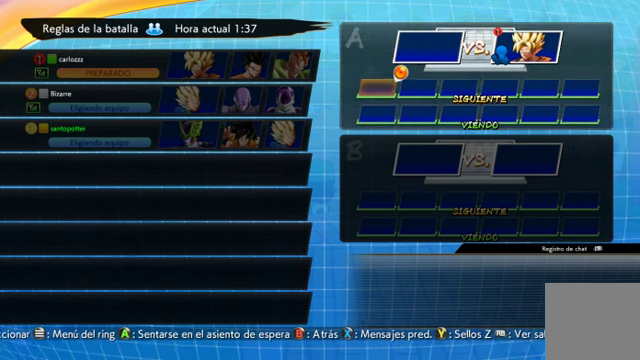
{"buttons": [], "left_stick": "center", "right_stick": "center", "events": [[233, "DPAD_DOWN", "down"], [233, "DPAD_RIGHT", "down"], [367, "DPAD_DOWN", "up"], [367, "DPAD_RIGHT", "up"]]}
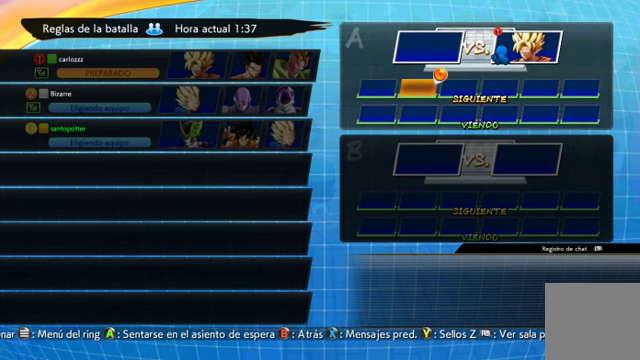
{"buttons": [], "left_stick": "center", "right_stick": "center", "events": [[33, "DPAD_DOWN", "down"], [167, "DPAD_DOWN", "up"]]}
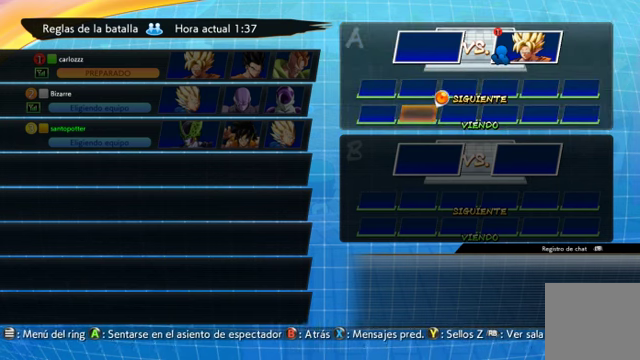
{"buttons": [], "left_stick": "center", "right_stick": "center", "events": [[33, "A", "down"], [167, "A", "up"]]}